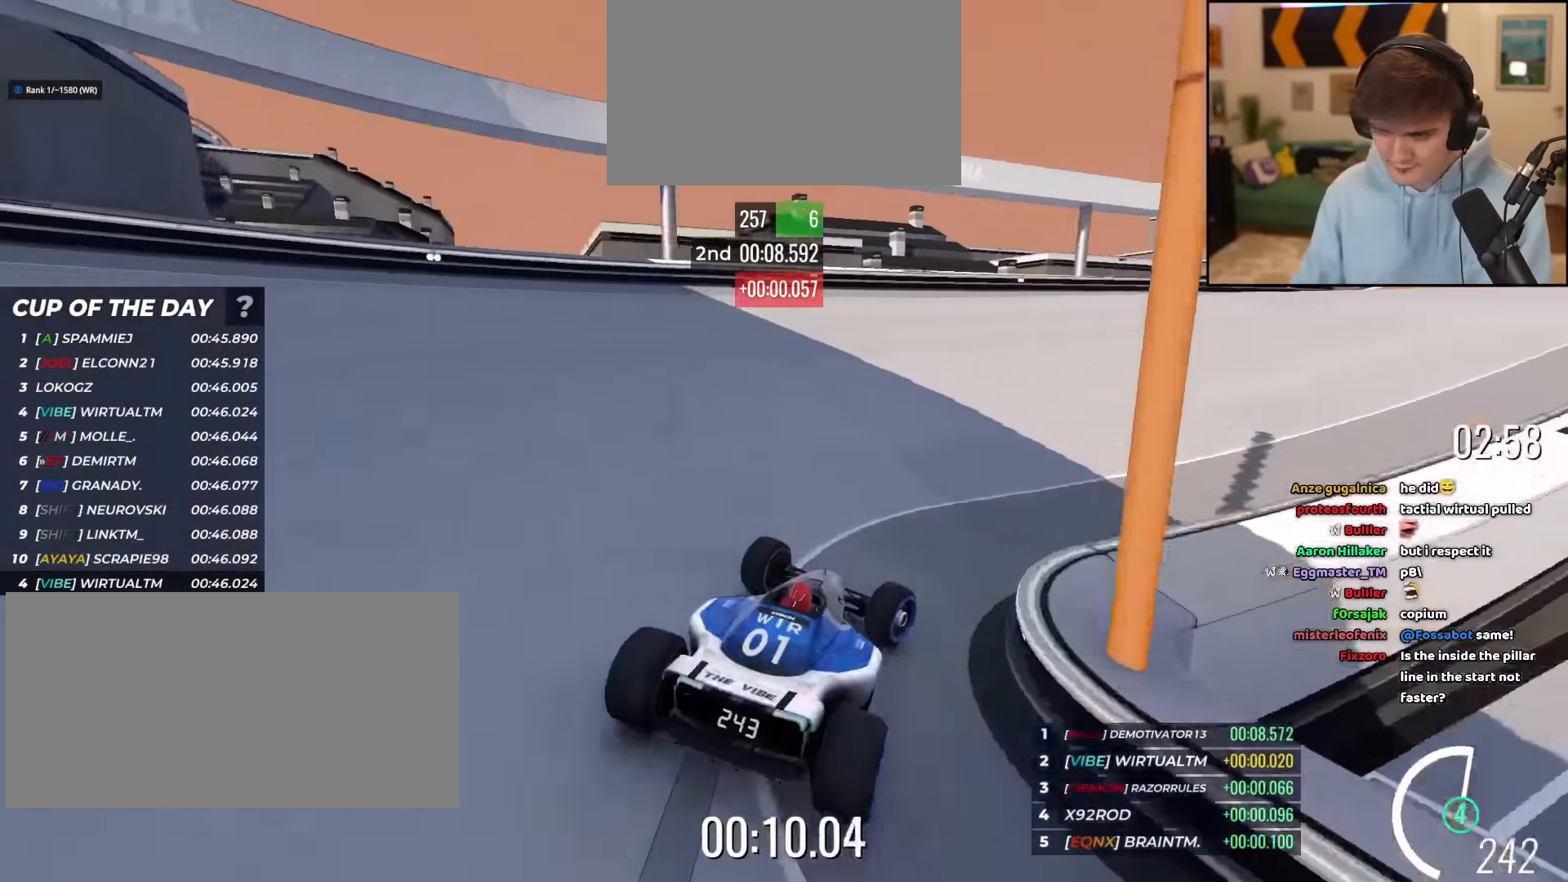
Gameplay with keyboard; each line is a JSON object with the keys held at the frame after it. "events" lists presses ("down") and releases ("up") of "brake", "down", "left", "right" and "up" between this image and that frame as [ms after this image, input, new state], when the widget could be followed in between. No other keys are recorded. Mouse input is not recorded. Key names are as the overlay labels them; some are game actions (e.g. jump) rather than physical keys.
{"keys": ["right", "up"], "events": []}
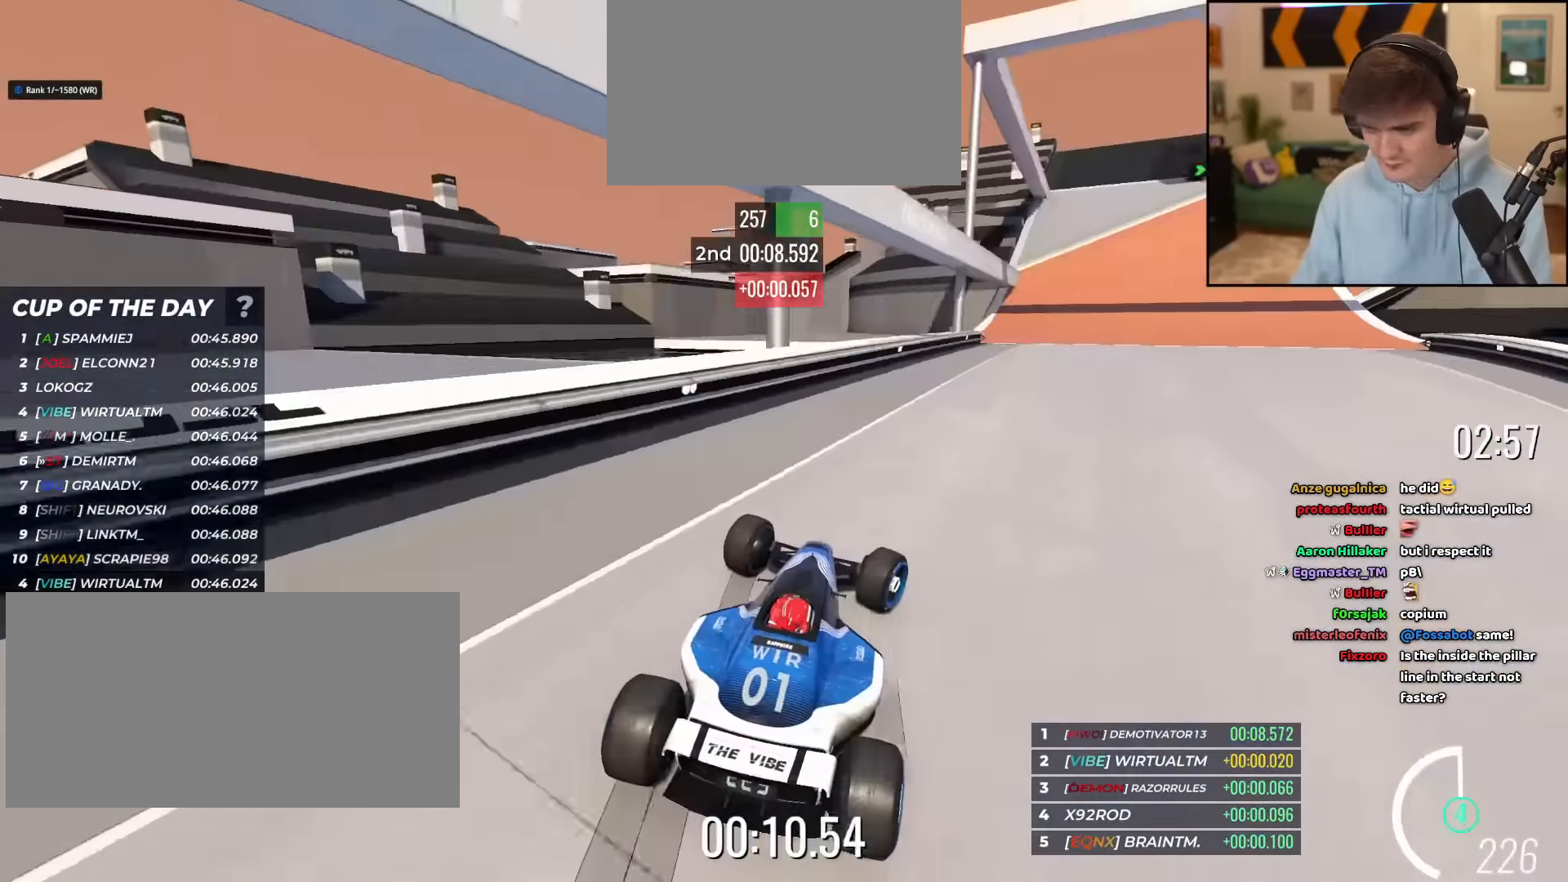
{"keys": ["right", "up"], "events": []}
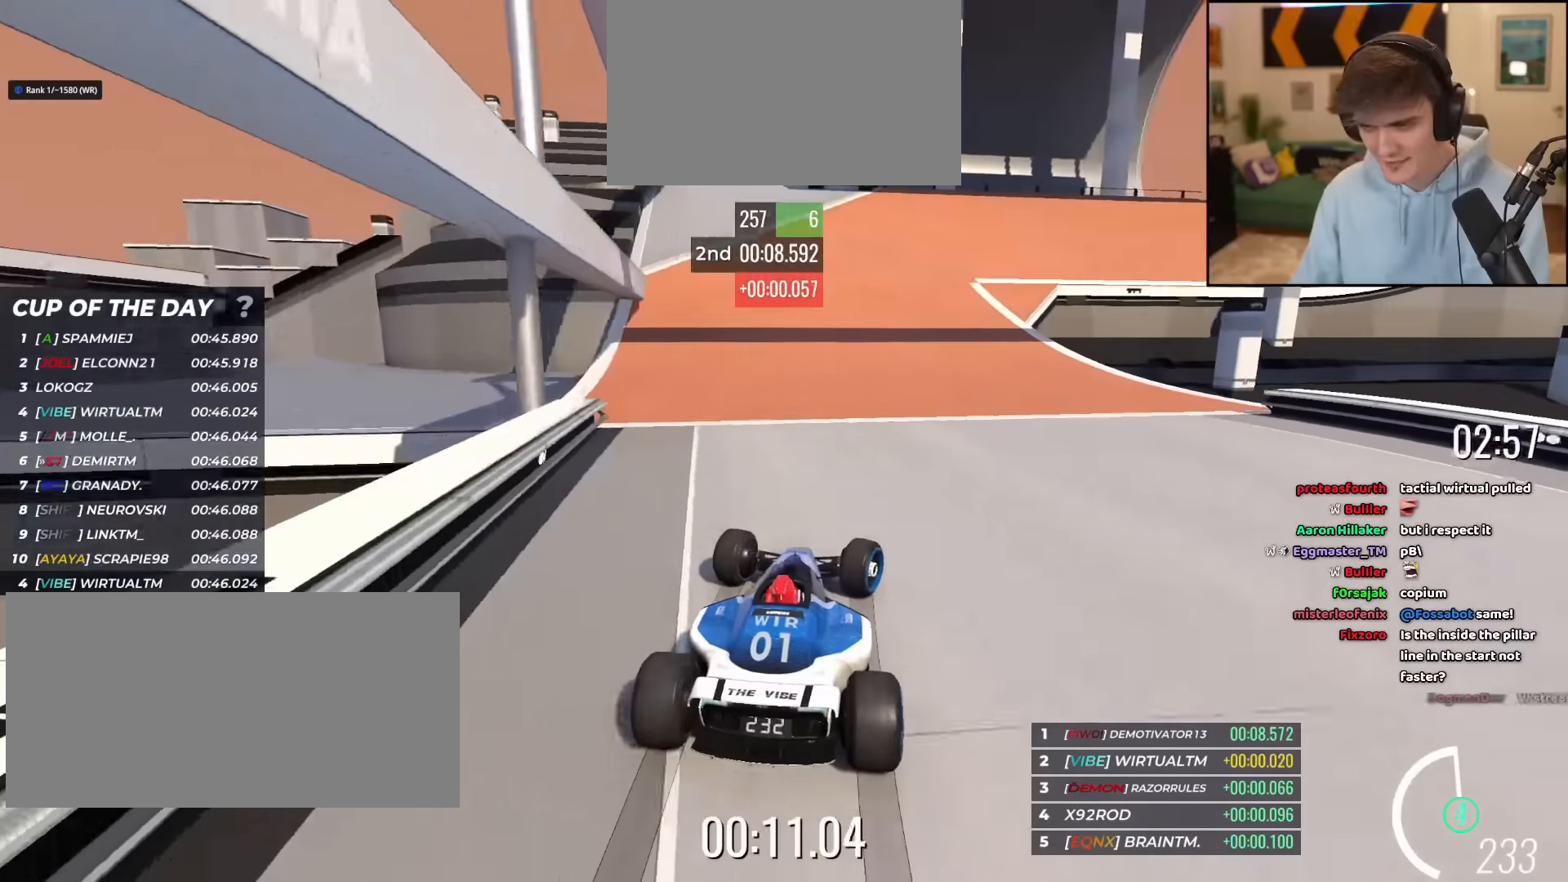
{"keys": ["up"], "events": [[100, "right", "up"], [200, "right", "down"], [483, "right", "up"]]}
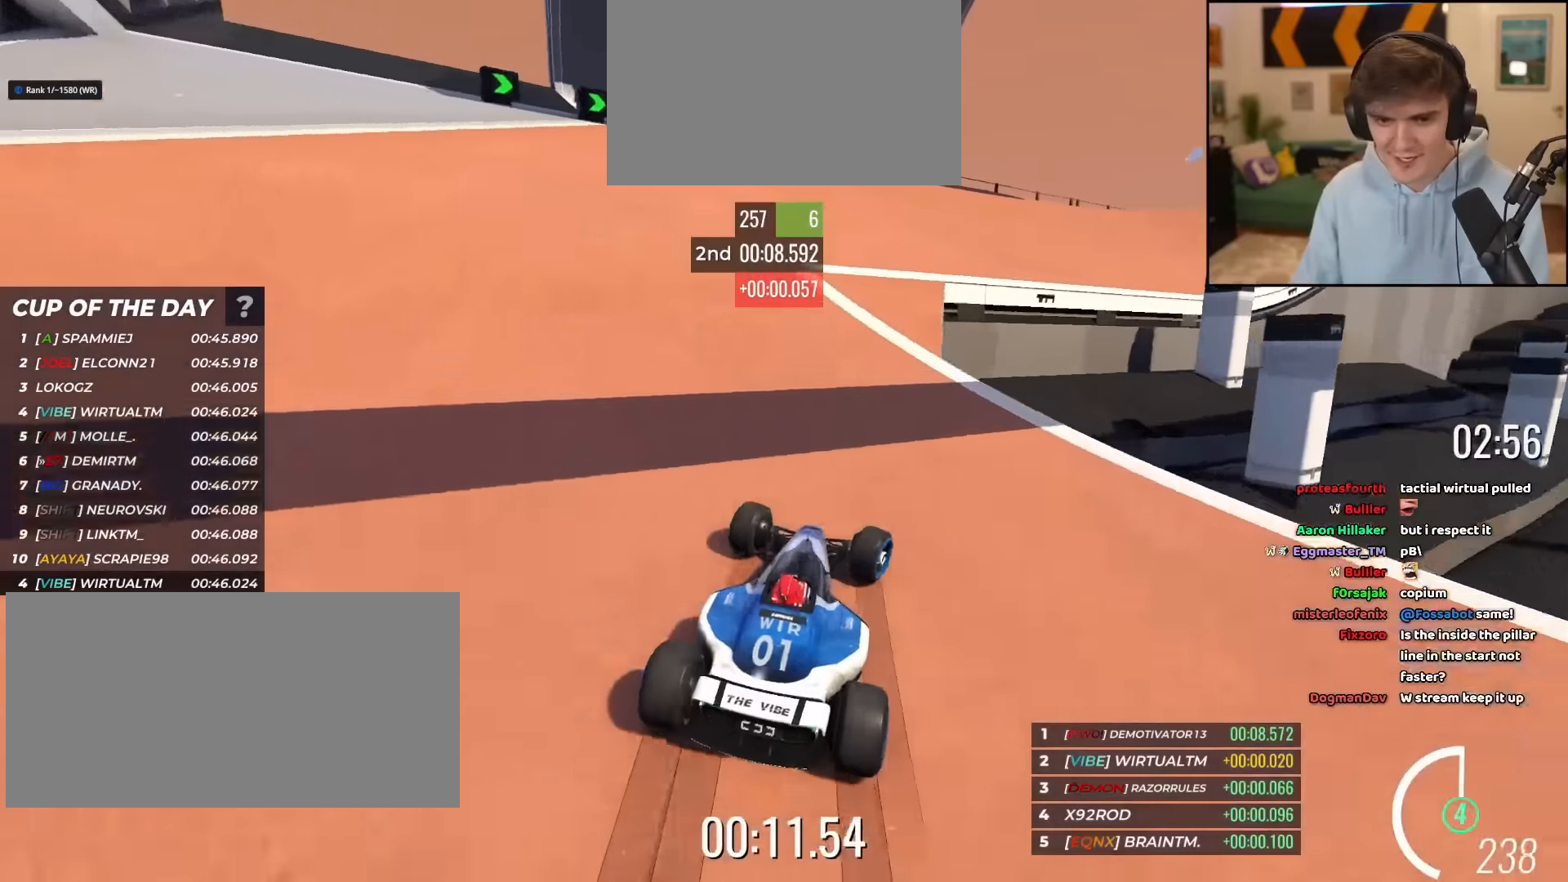
{"keys": ["up"], "events": [[117, "right", "down"], [317, "right", "up"]]}
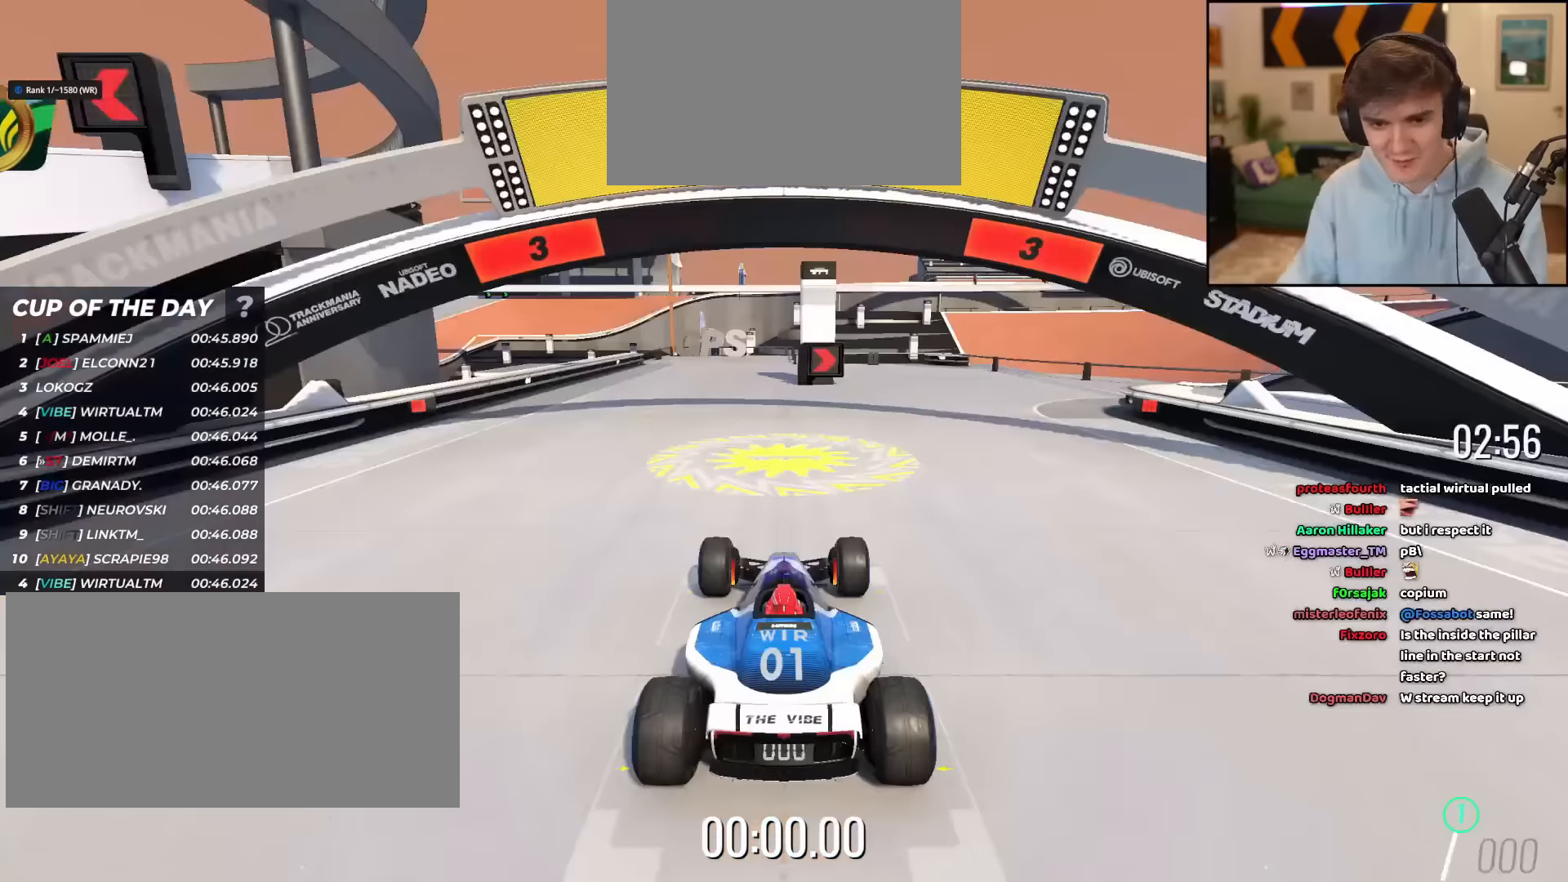
{"keys": ["up"], "events": []}
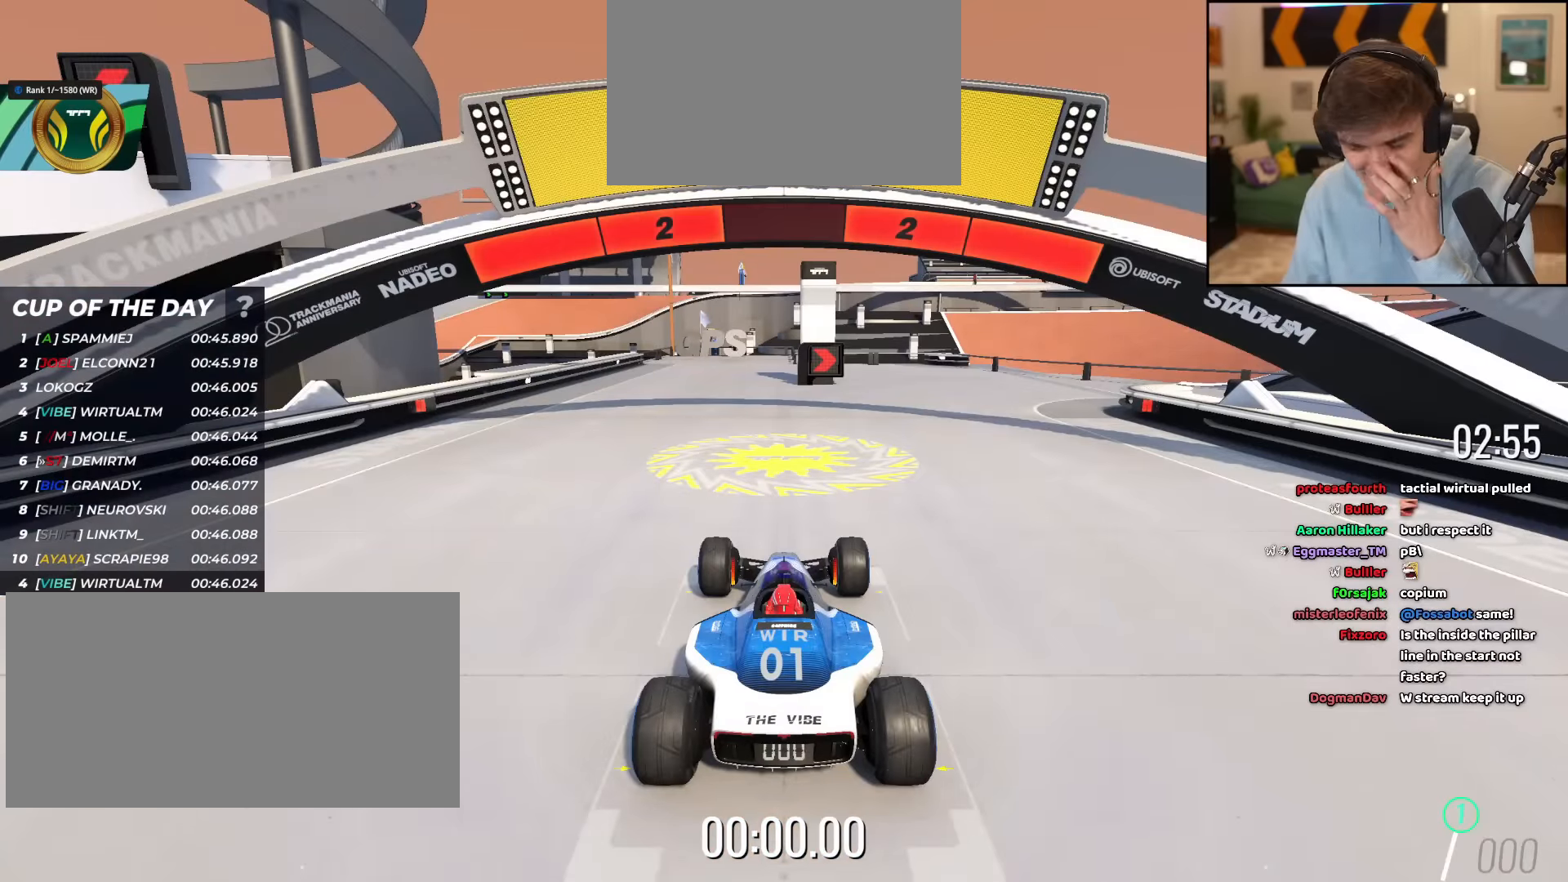
{"keys": ["up"], "events": []}
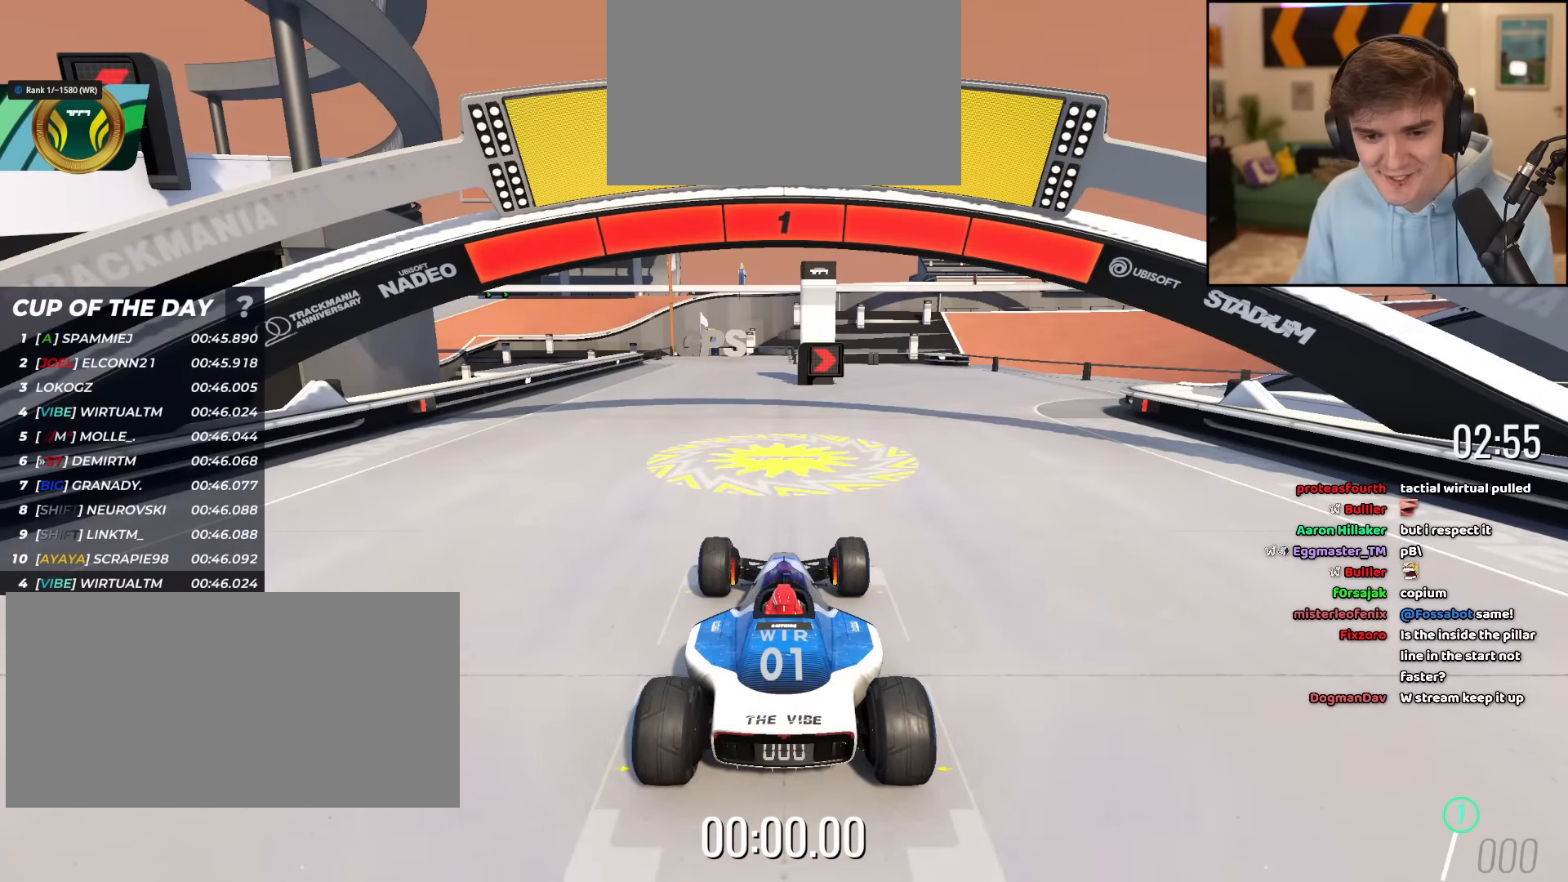
{"keys": ["up"], "events": []}
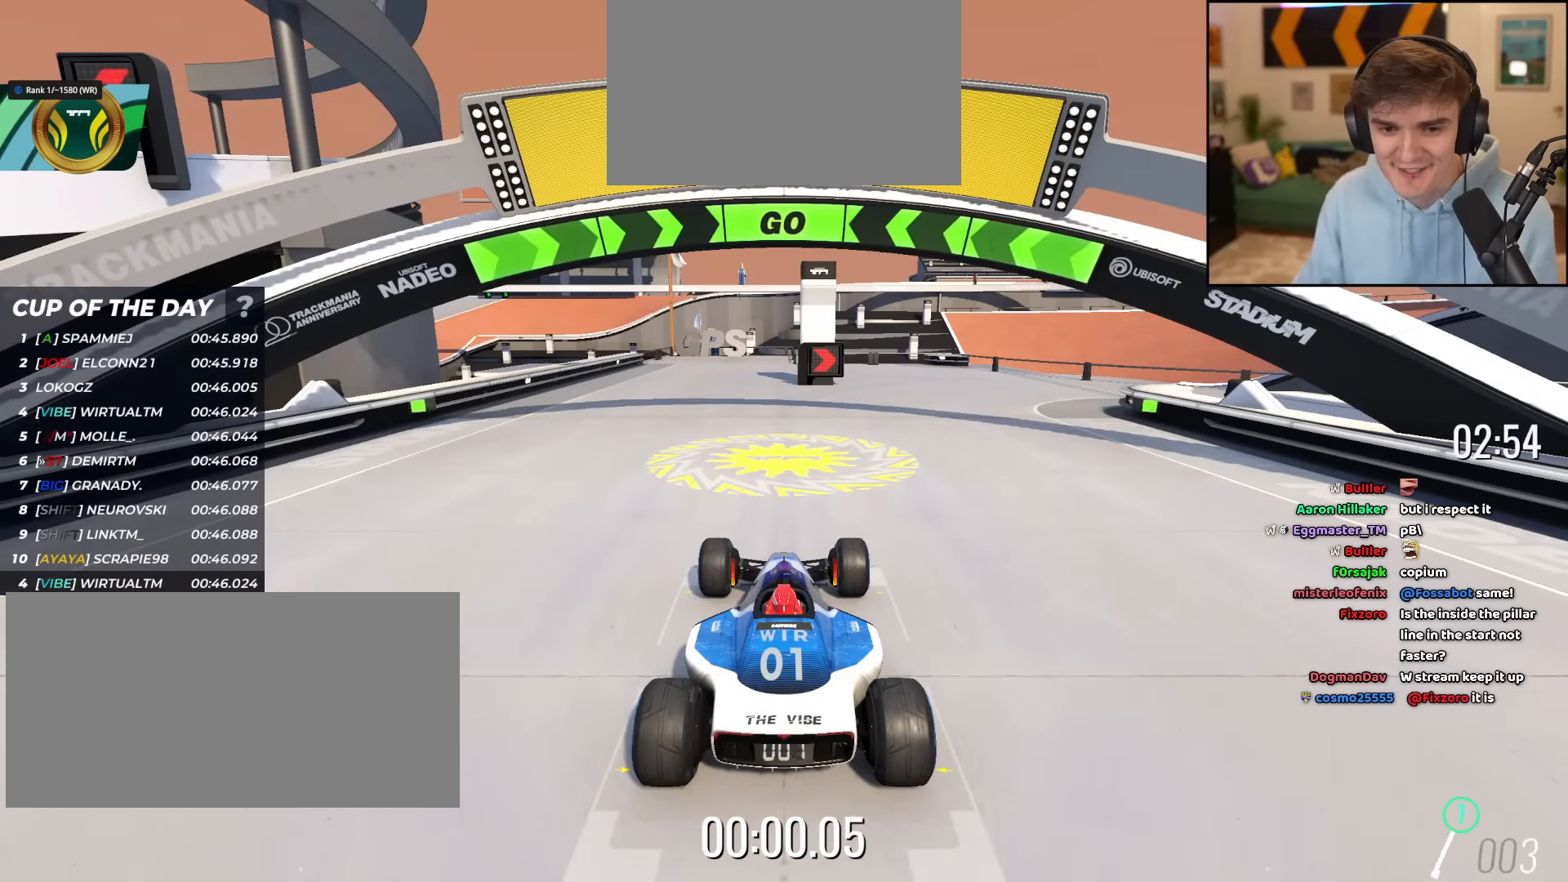
{"keys": ["up"], "events": []}
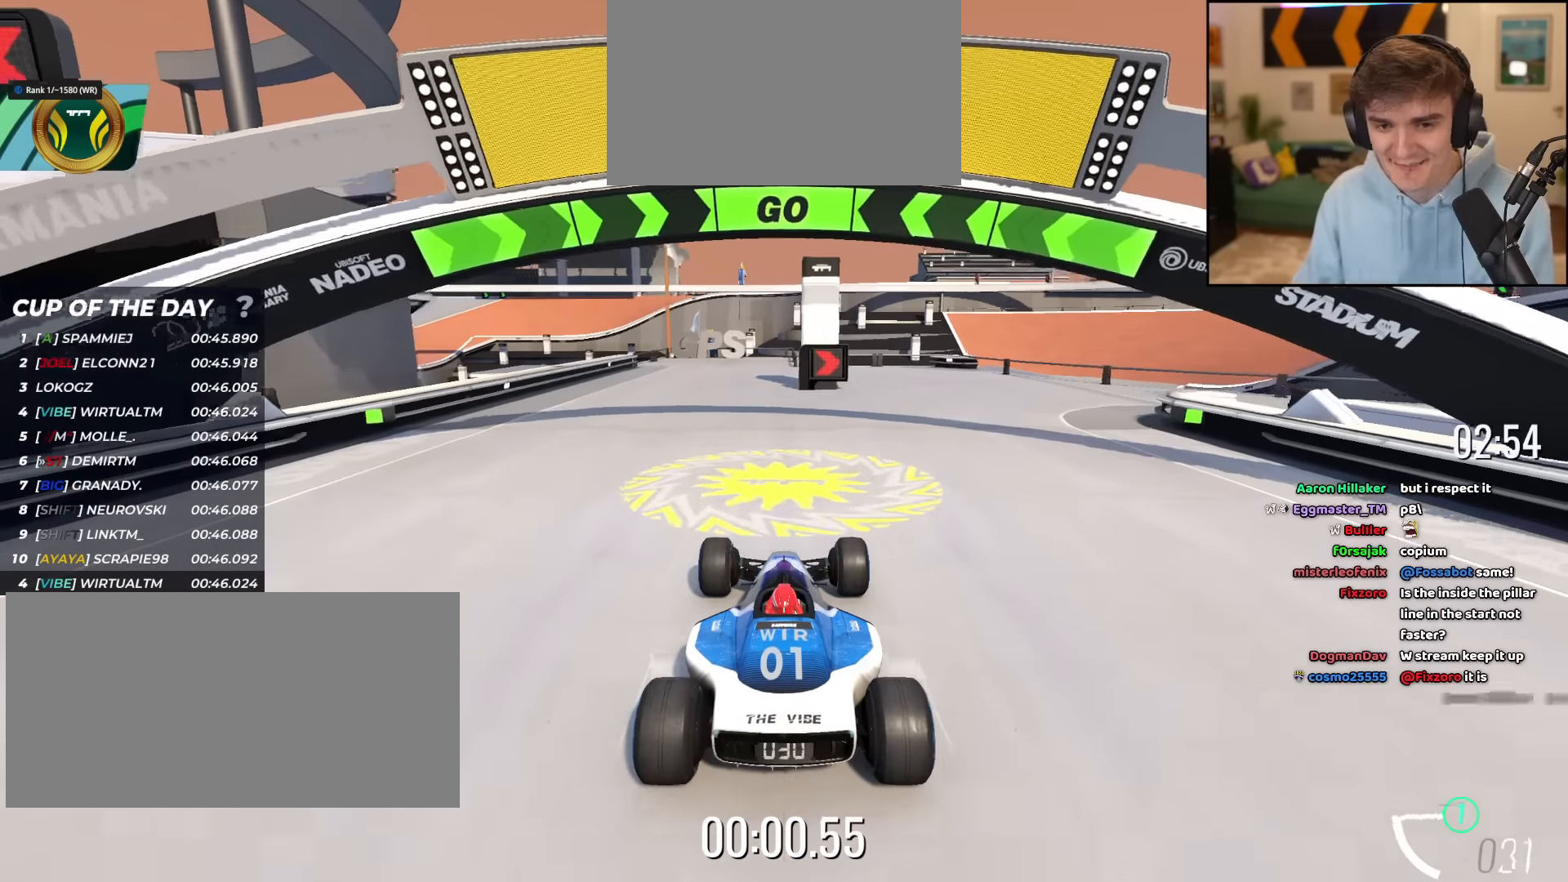
{"keys": ["right", "up"], "events": [[150, "right", "down"], [250, "right", "up"], [350, "right", "down"]]}
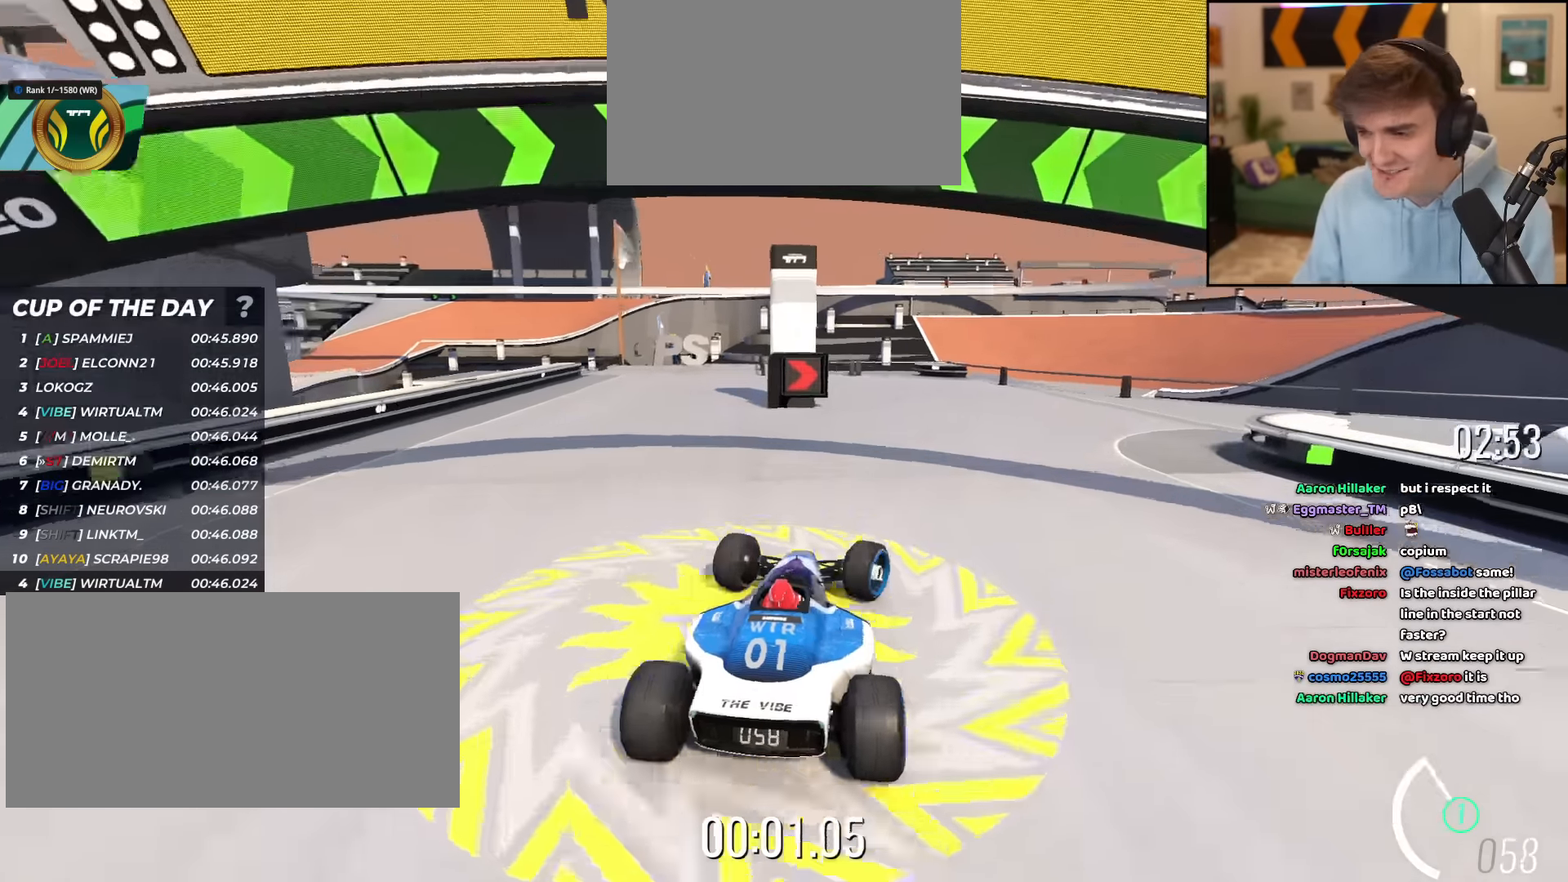
{"keys": ["up"], "events": [[67, "right", "up"], [167, "right", "down"], [501, "right", "up"]]}
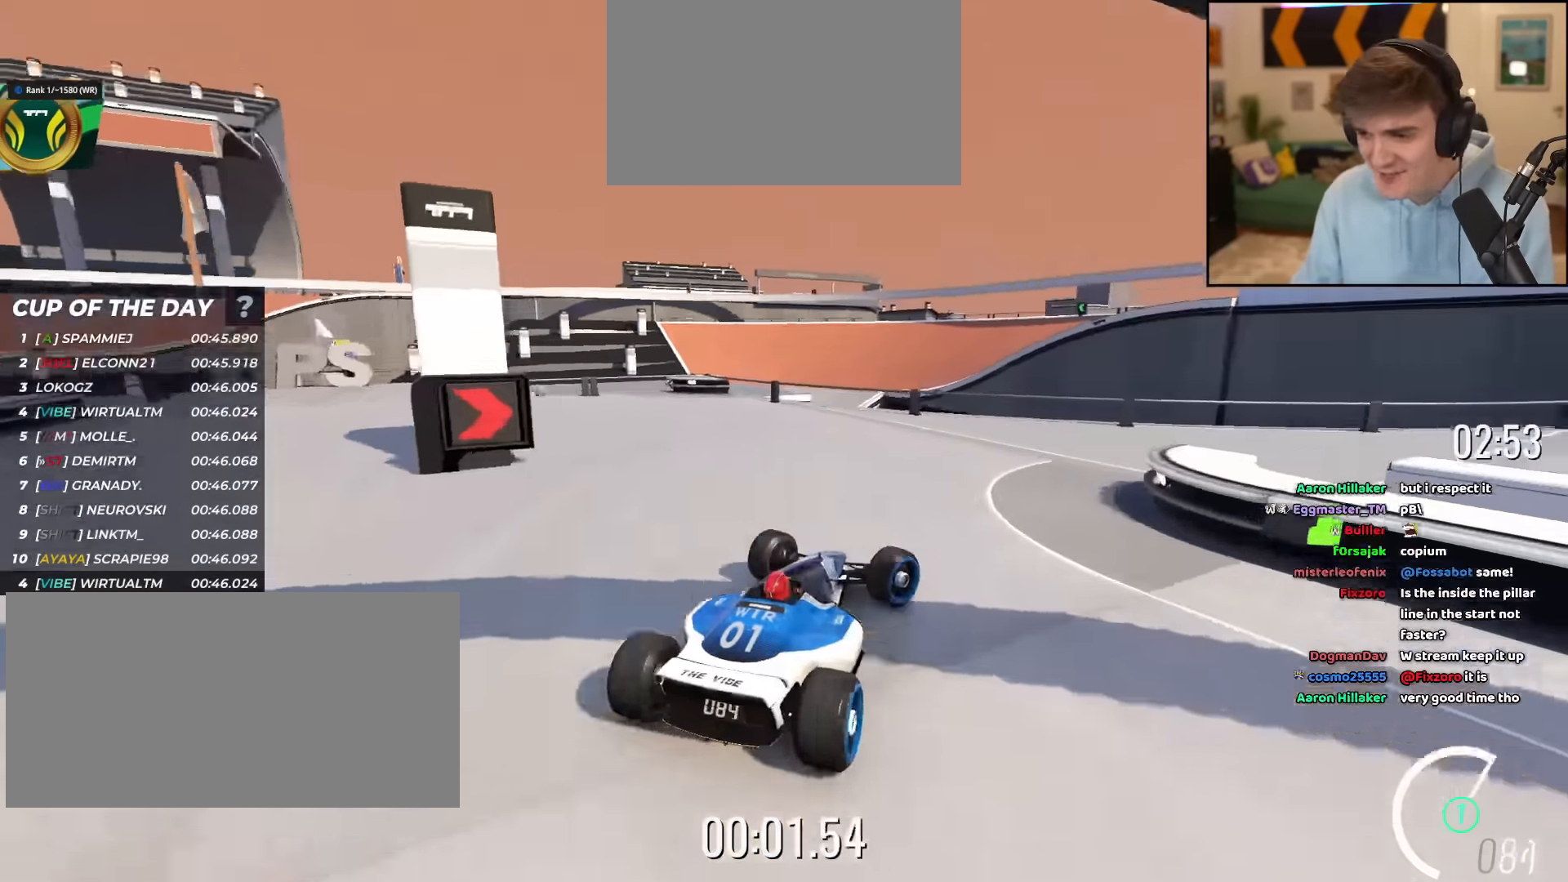
{"keys": ["right", "up"], "events": [[50, "right", "down"]]}
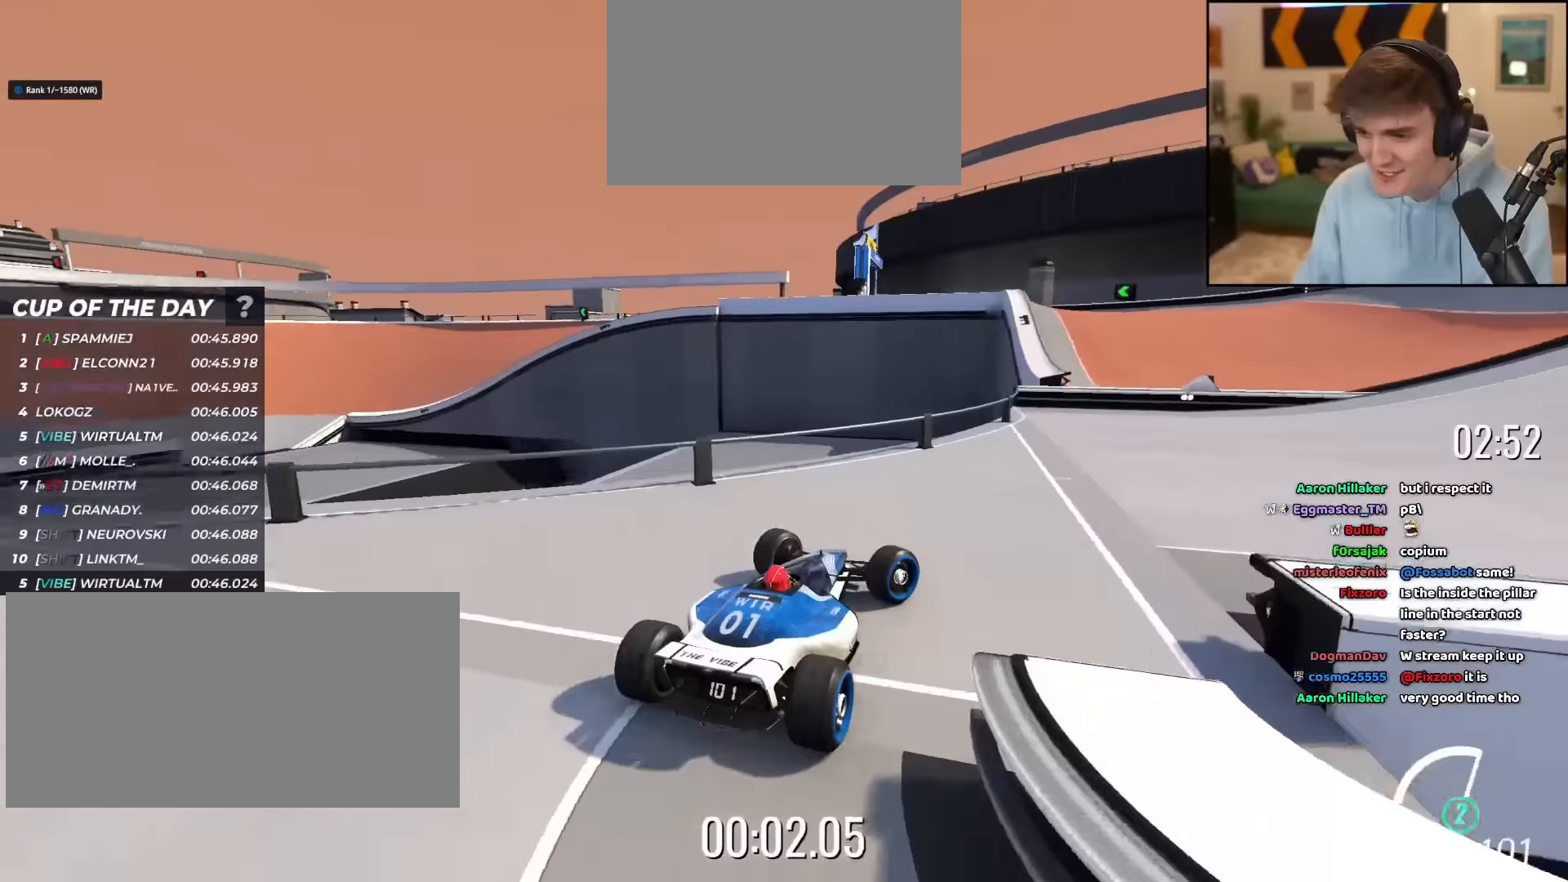
{"keys": ["up"], "events": [[383, "right", "up"]]}